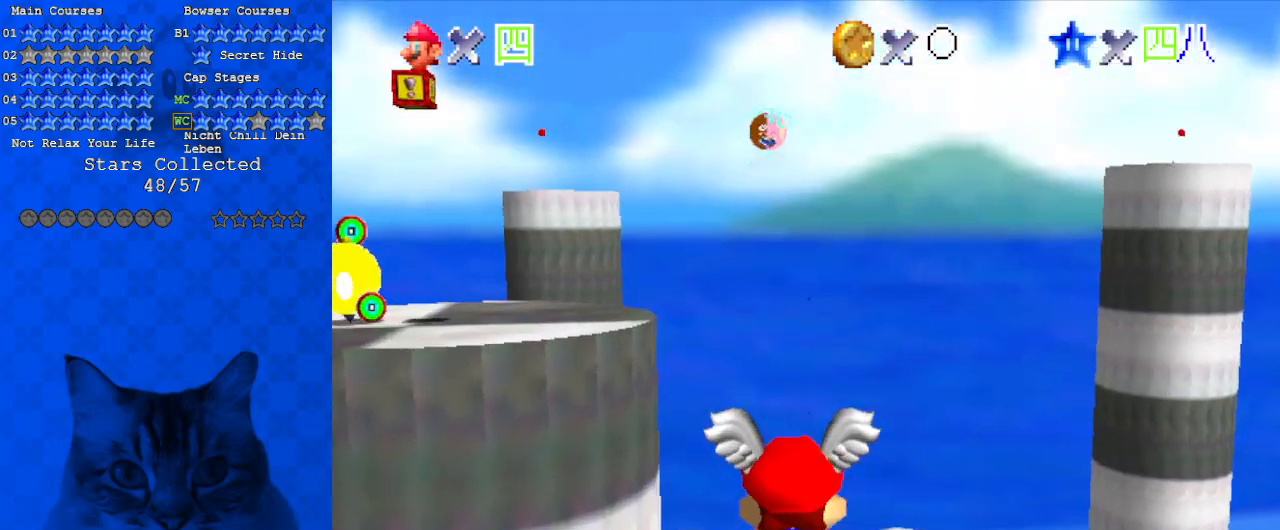
Gameplay with keyboard; each line is a JSON object with the keys held at the frame after it. "events" lists presses ("down") and releases ("up") of "a", "c", "ctrl", "d", "down", "left", "return", "right", "s", "shift", "up", "w", "x" and "y" between this image and that frame as [ms after this image, input, new state], when the widget could be followed in between. No other keys are recorded. Mouse input is not recorded.
{"keys": ["left", "up"], "events": [[200, "up", "down"], [233, "left", "down"]]}
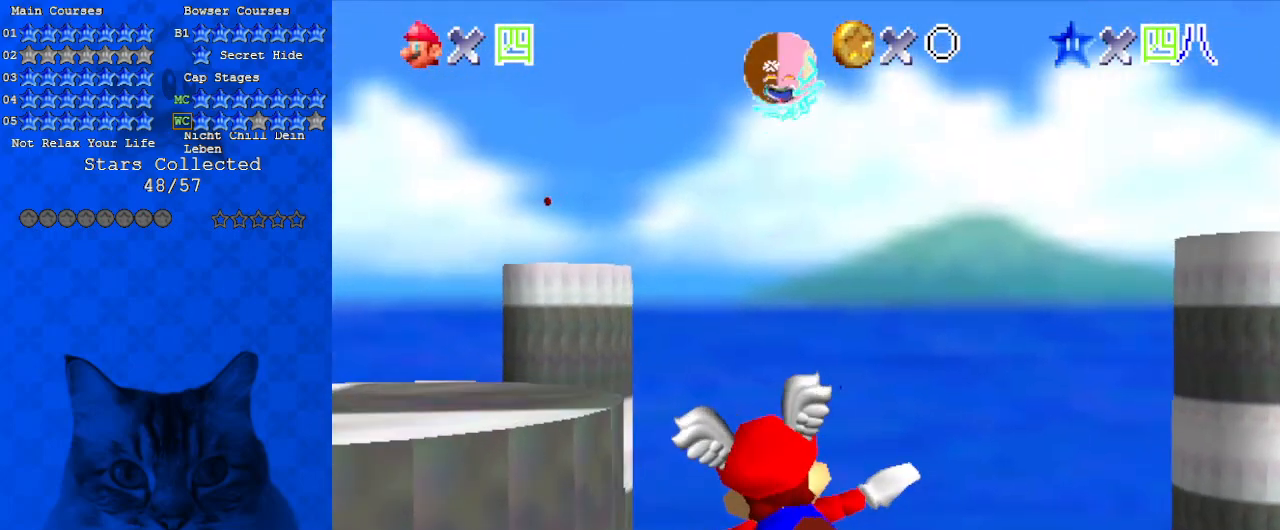
{"keys": [], "events": [[67, "left", "up"], [200, "up", "up"]]}
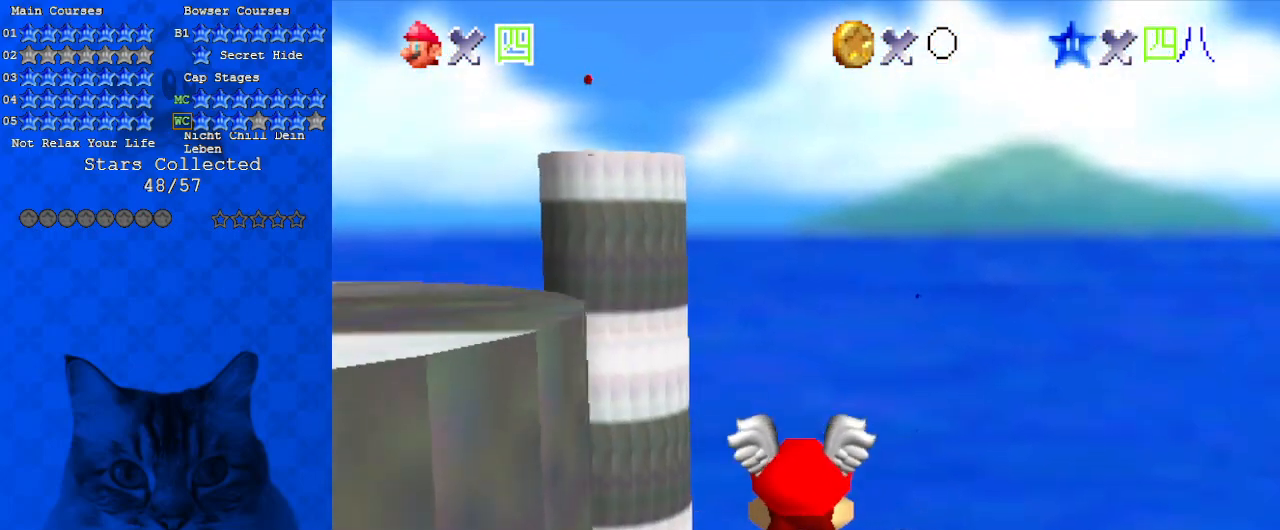
{"keys": ["right", "up"], "events": [[167, "up", "down"], [300, "right", "down"]]}
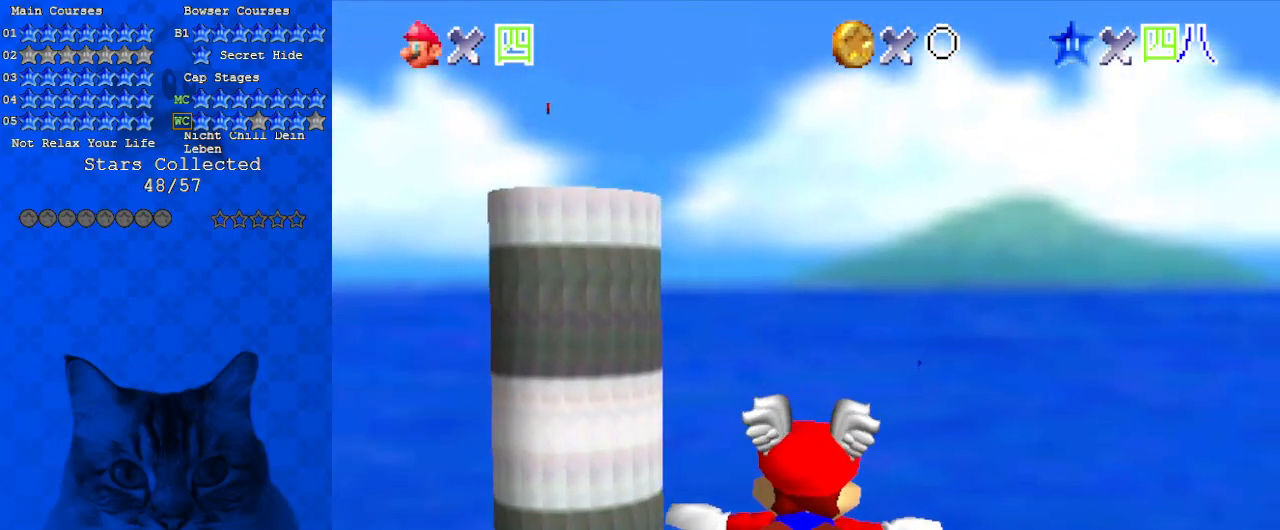
{"keys": ["right", "up"], "events": [[33, "right", "up"], [33, "up", "up"], [300, "right", "down"], [300, "up", "down"]]}
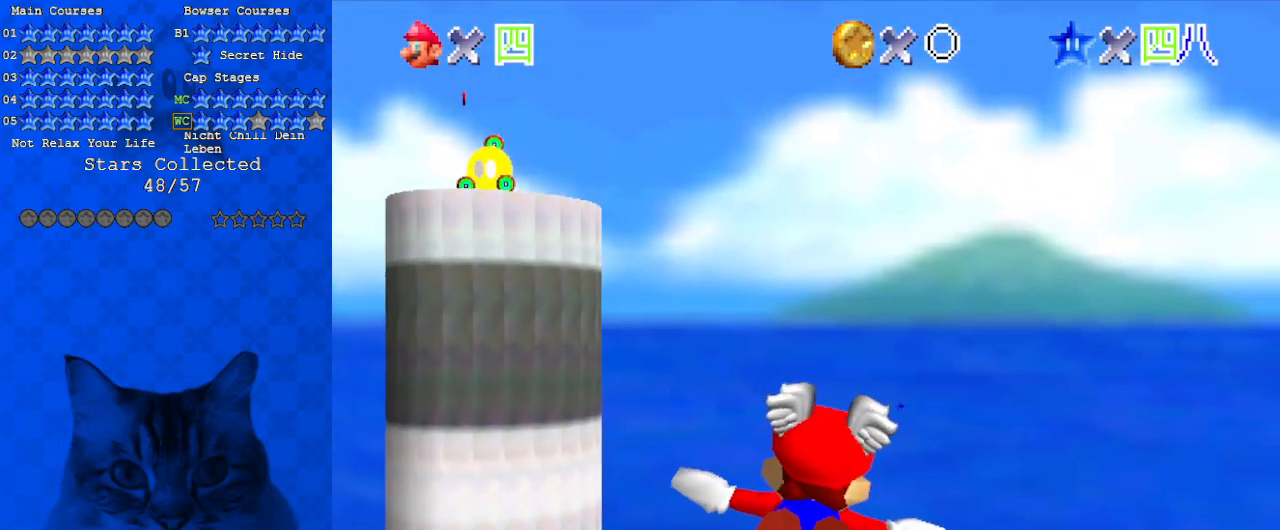
{"keys": [], "events": [[200, "right", "up"], [300, "up", "up"]]}
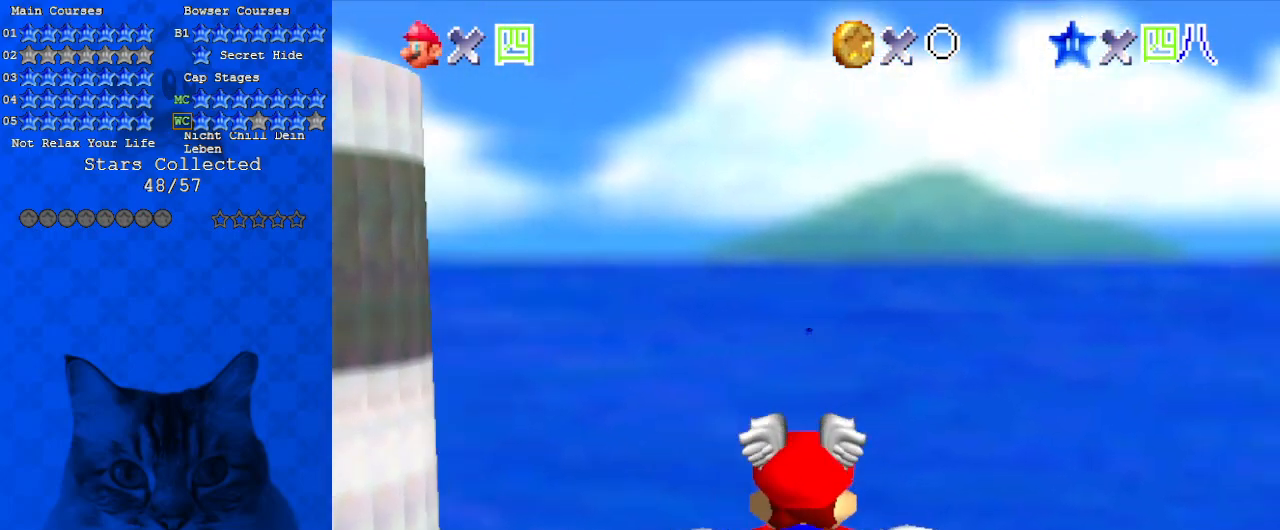
{"keys": [], "events": [[100, "up", "down"], [367, "left", "down"], [500, "left", "up"], [500, "up", "up"]]}
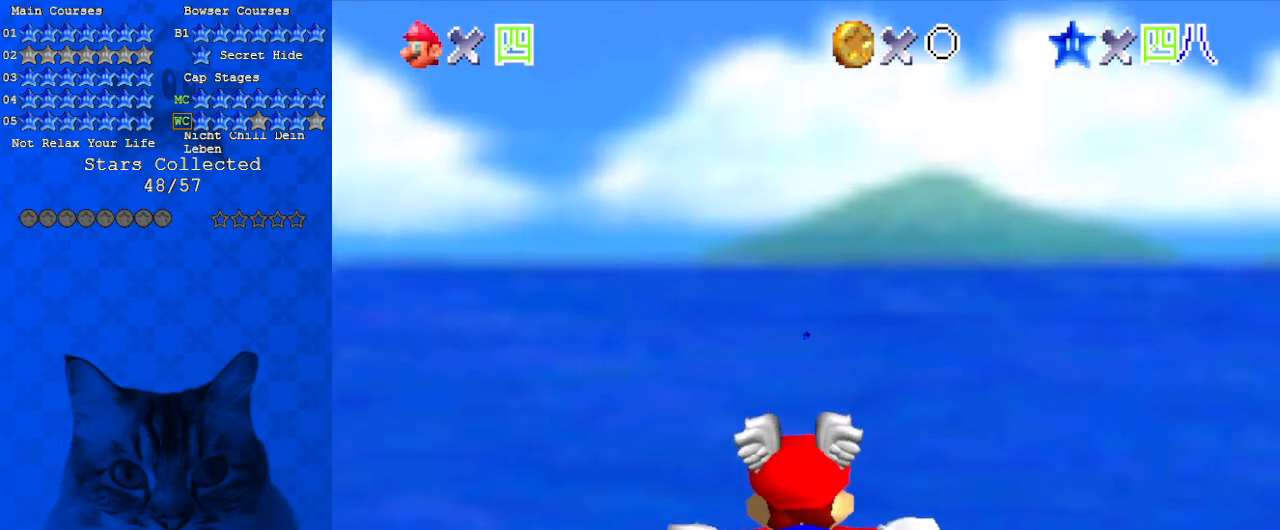
{"keys": ["right", "up"], "events": [[267, "up", "down"], [433, "right", "down"]]}
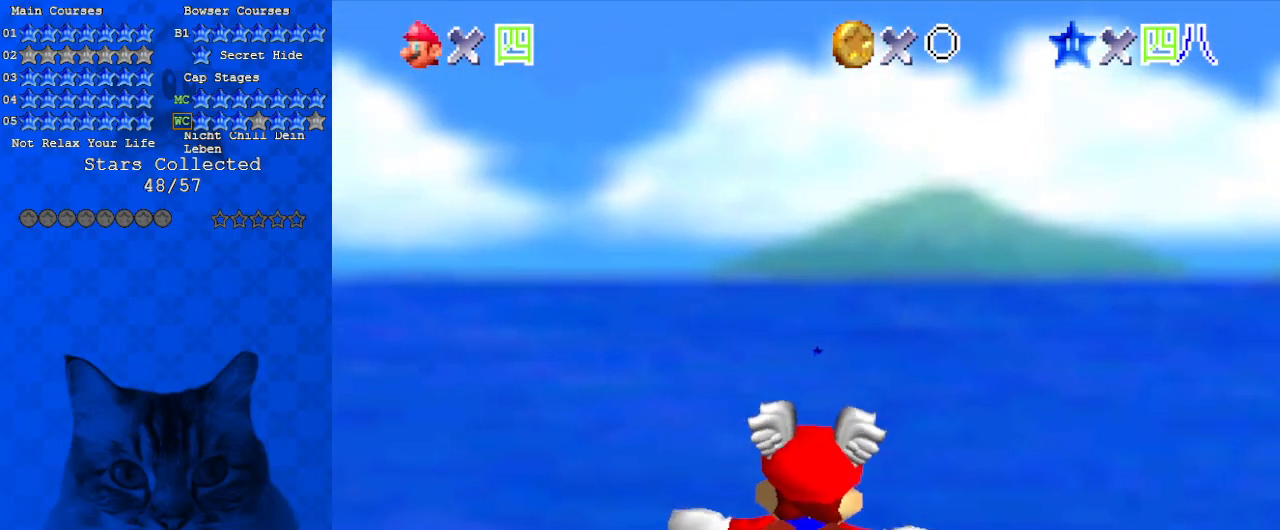
{"keys": ["up"], "events": [[67, "right", "up"], [100, "up", "up"], [333, "up", "down"]]}
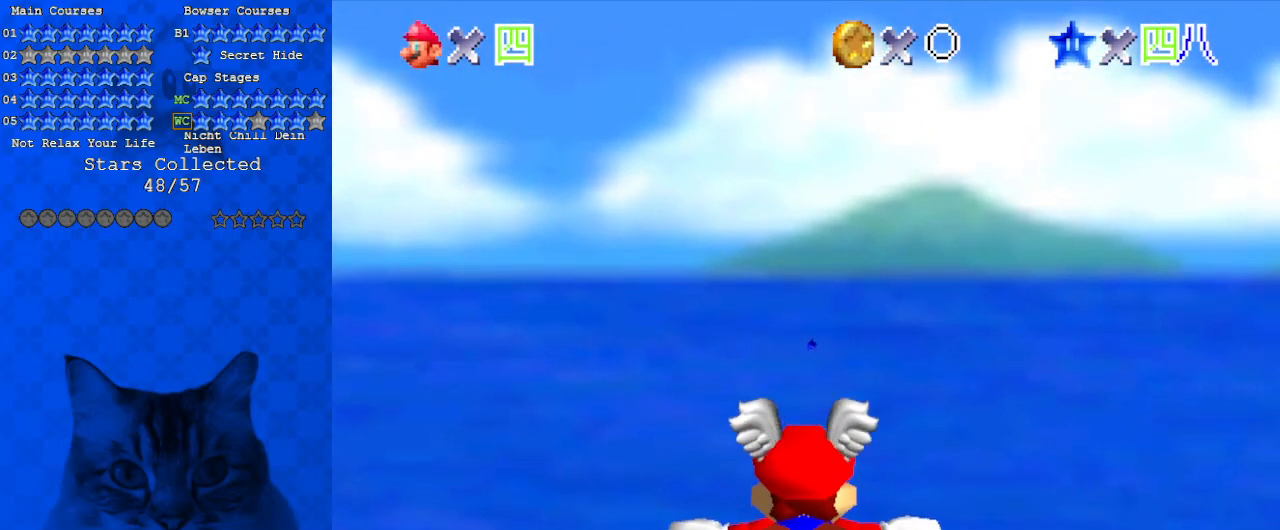
{"keys": ["up"], "events": [[167, "up", "up"], [333, "up", "down"]]}
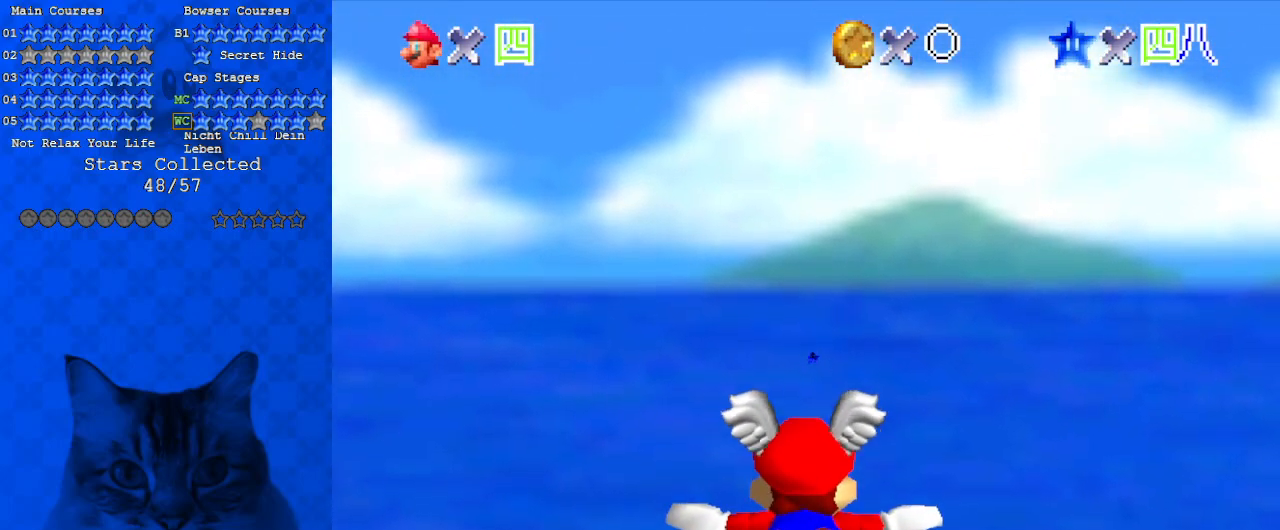
{"keys": ["up"], "events": [[267, "up", "up"], [500, "up", "down"]]}
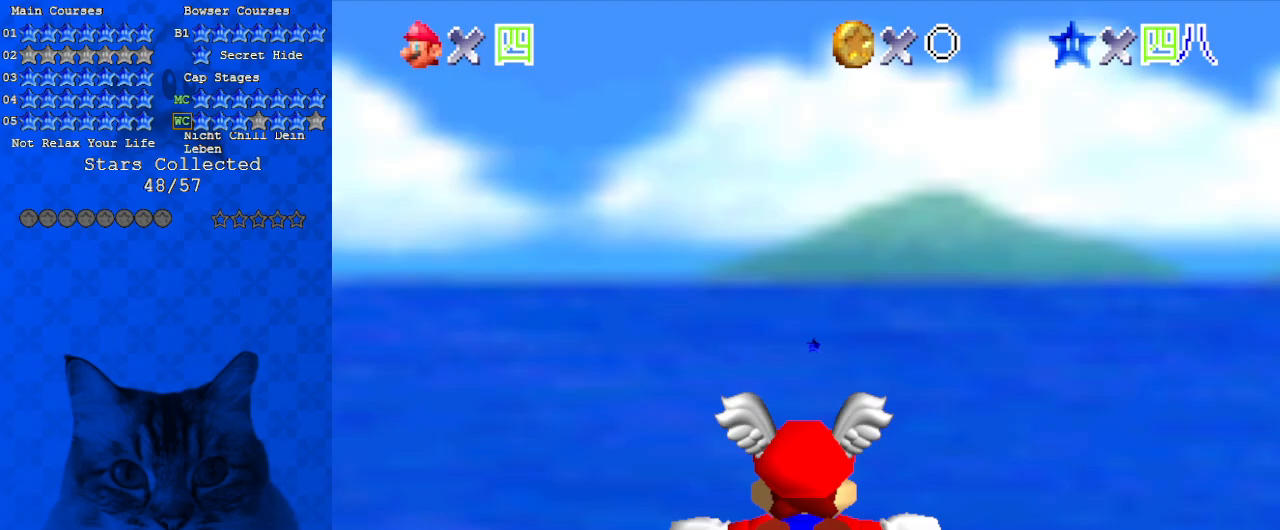
{"keys": [], "events": [[467, "up", "up"]]}
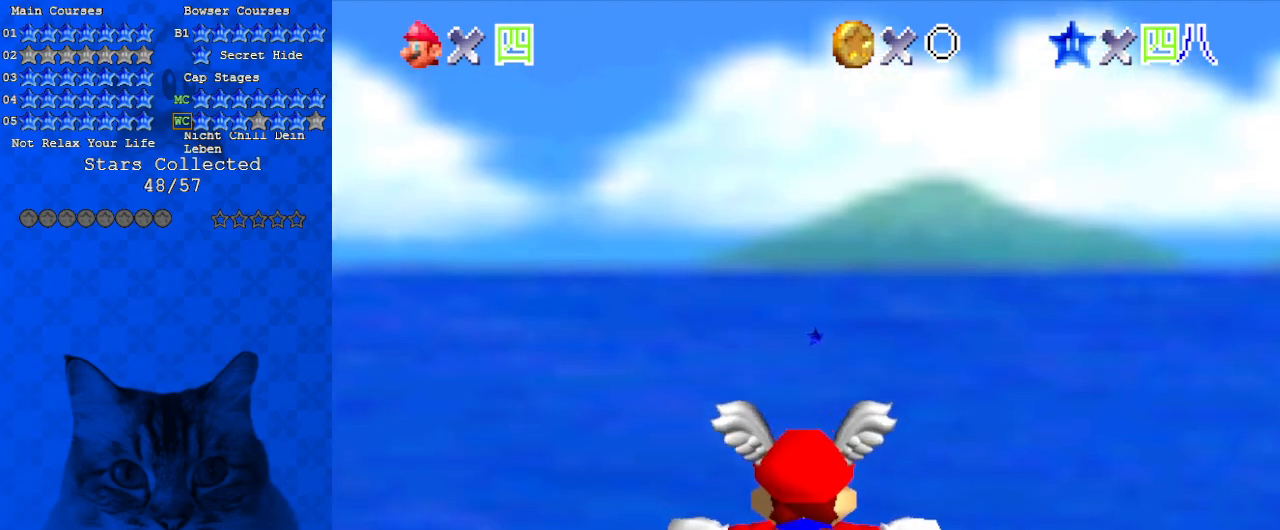
{"keys": [], "events": [[200, "up", "down"], [367, "right", "down"], [467, "right", "up"], [500, "up", "up"]]}
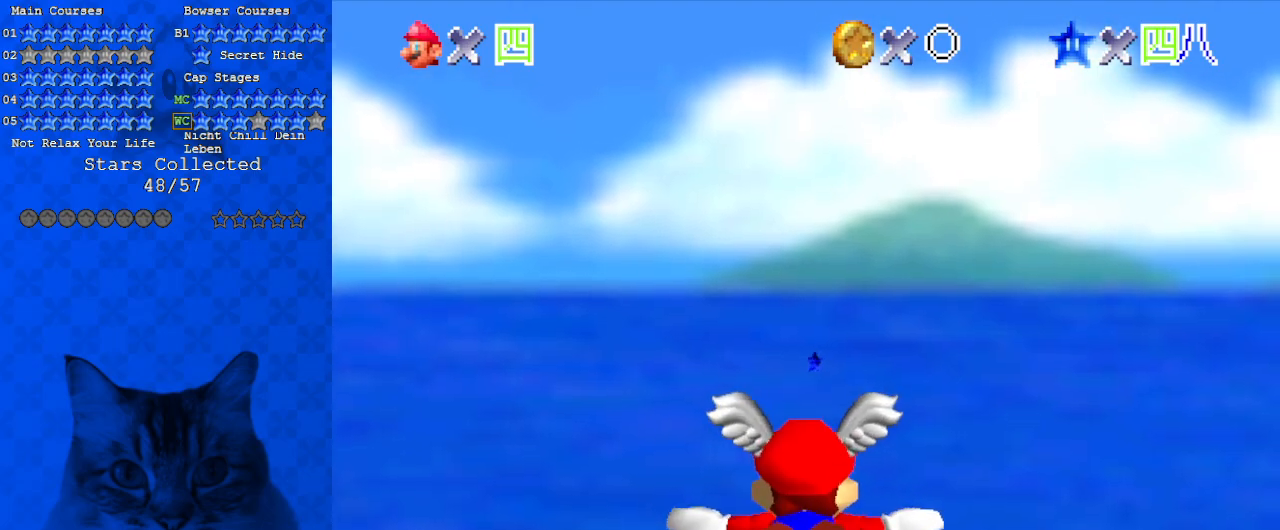
{"keys": ["up"], "events": [[200, "up", "down"]]}
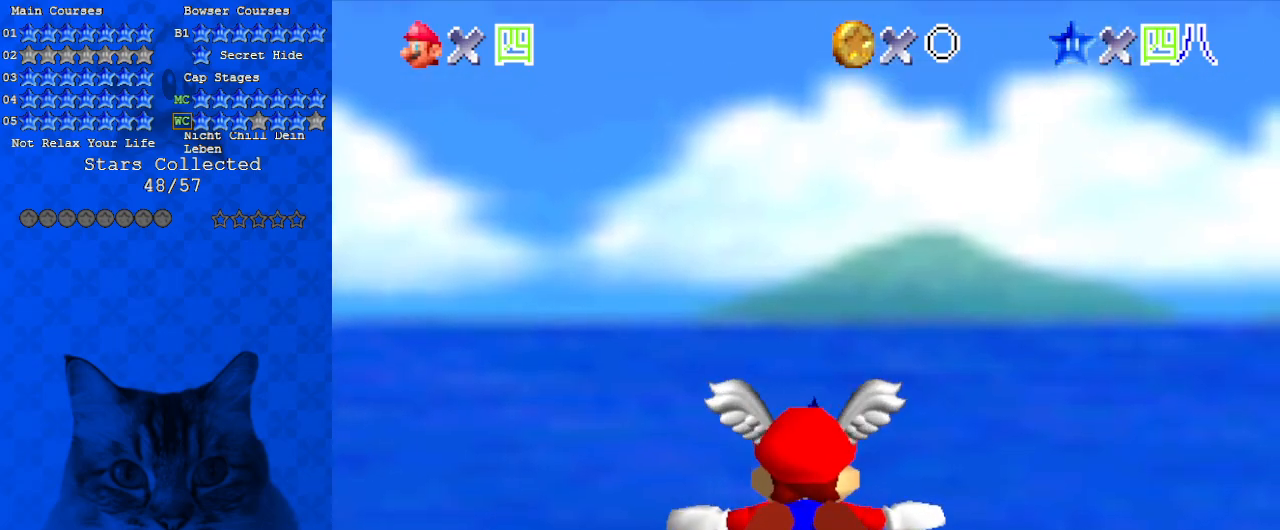
{"keys": ["up"], "events": [[167, "up", "up"], [400, "up", "down"]]}
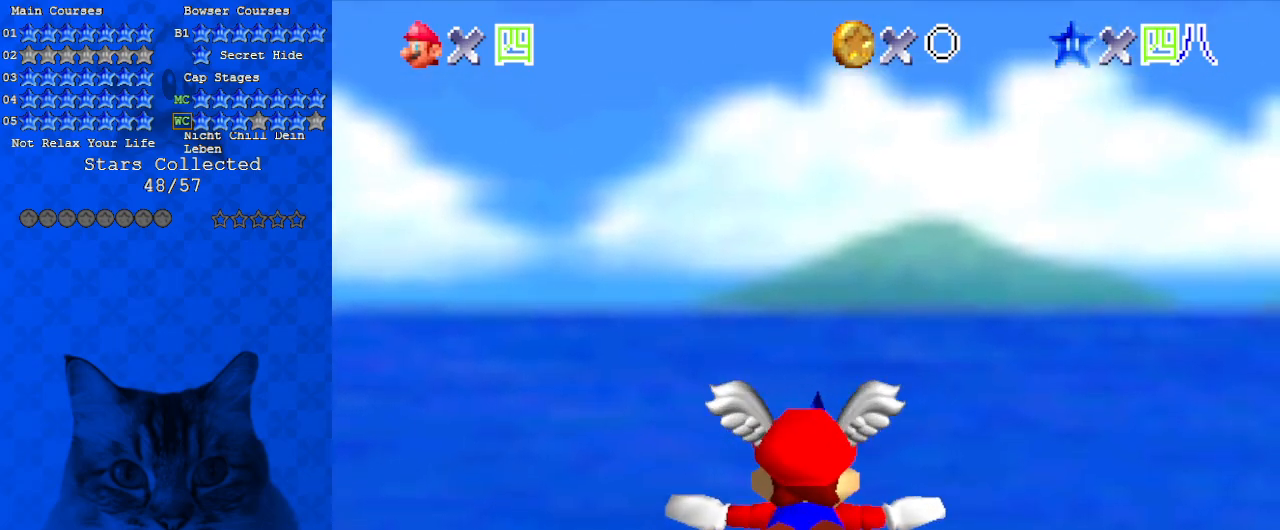
{"keys": [], "events": [[367, "up", "up"]]}
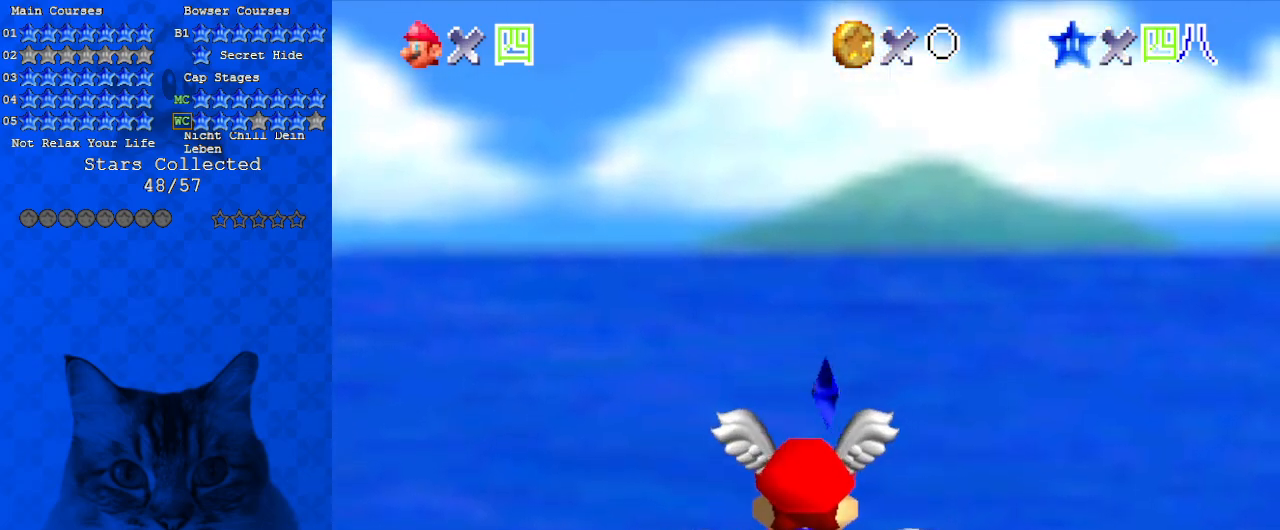
{"keys": [], "events": [[100, "up", "down"], [233, "up", "up"]]}
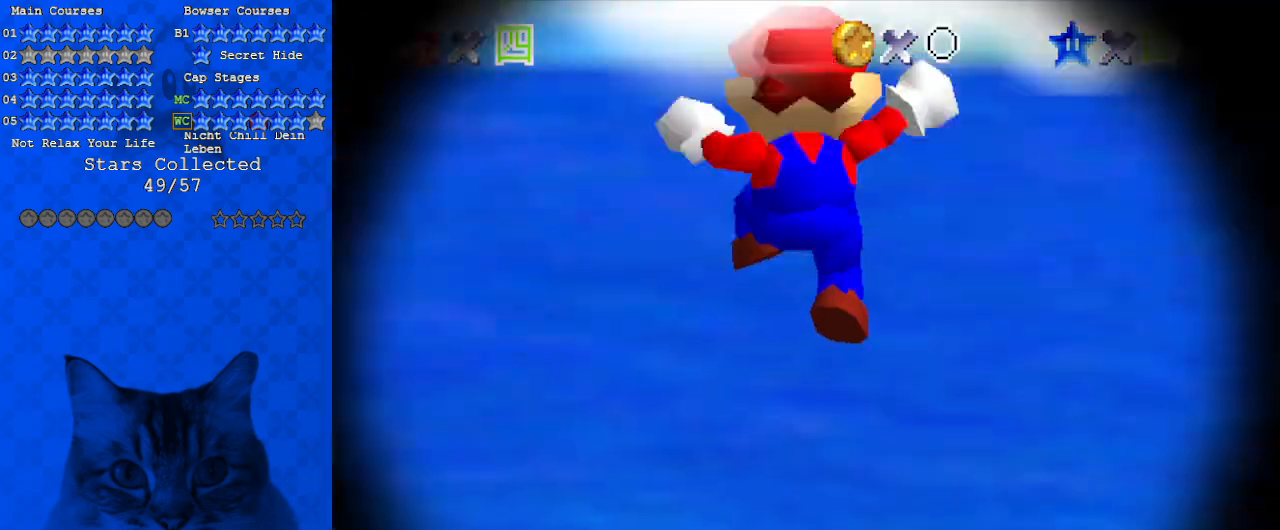
{"keys": [], "events": []}
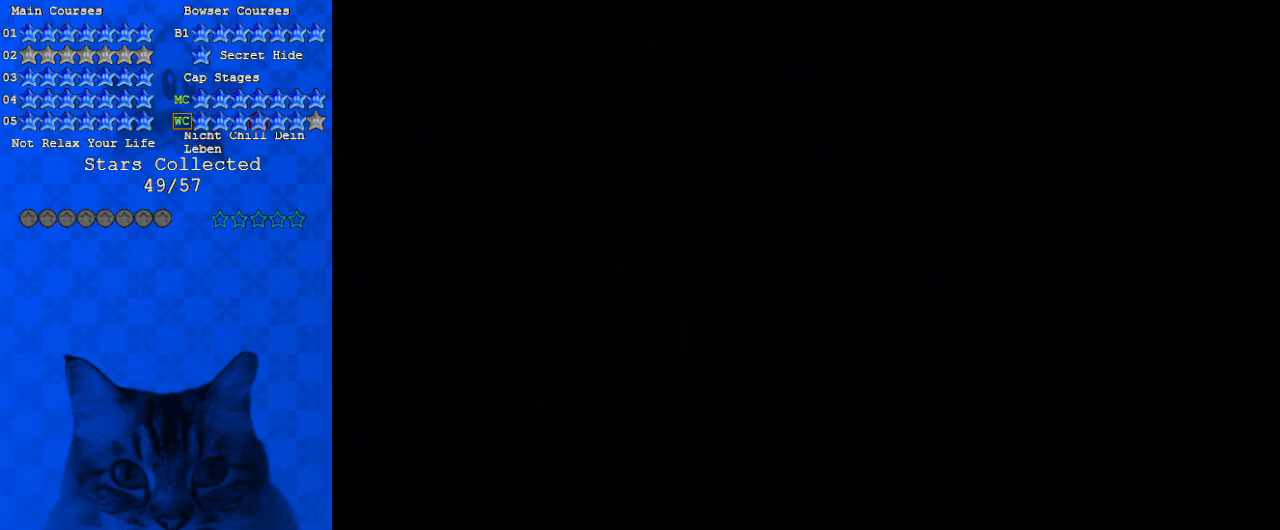
{"keys": [], "events": []}
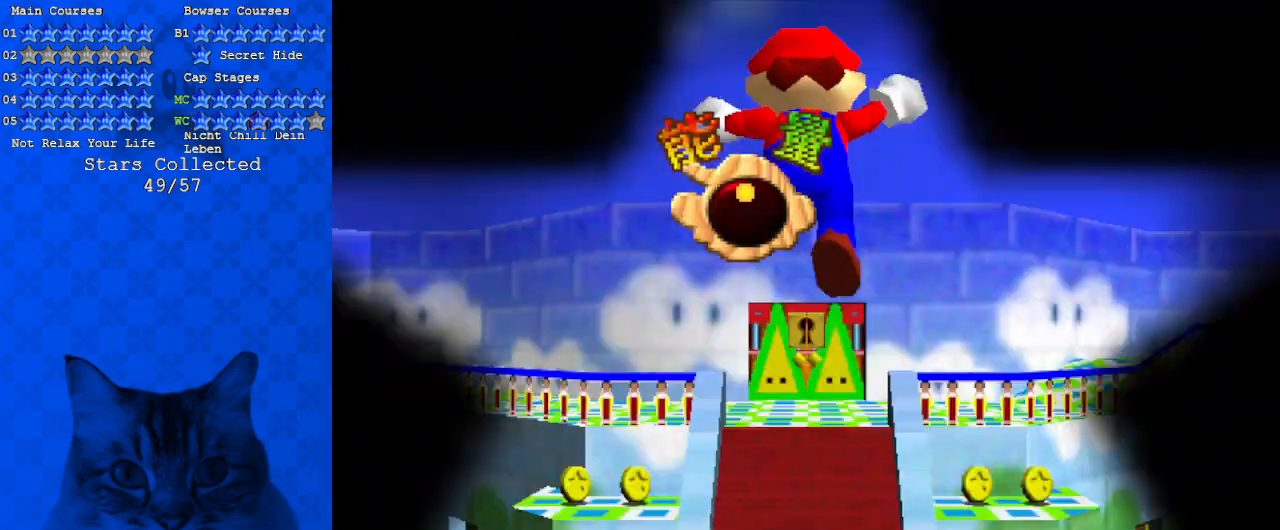
{"keys": [], "events": []}
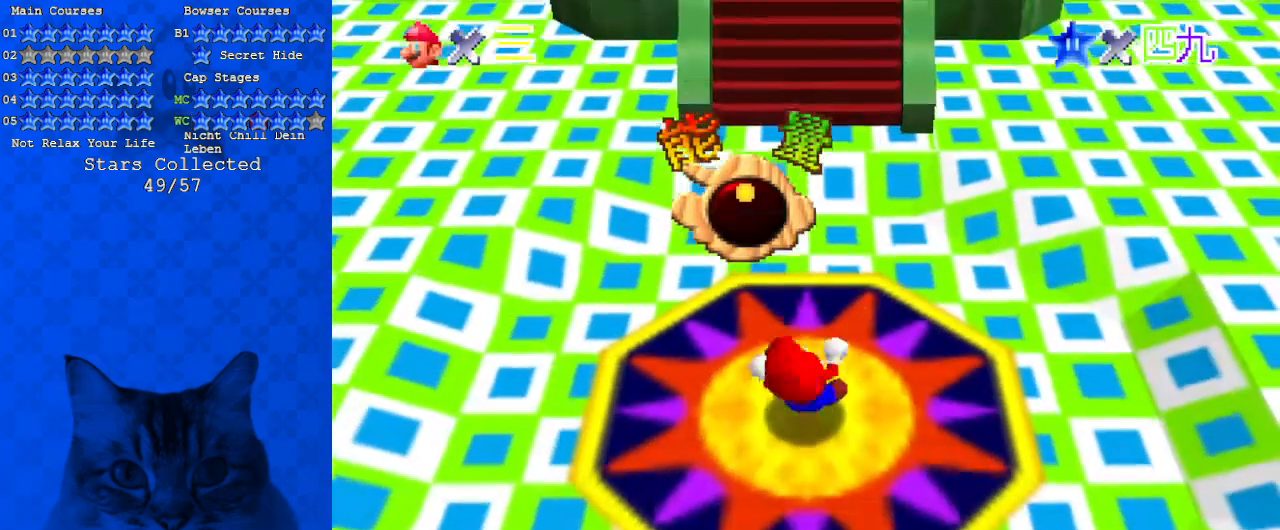
{"keys": [], "events": [[67, "c", "down"], [267, "c", "up"]]}
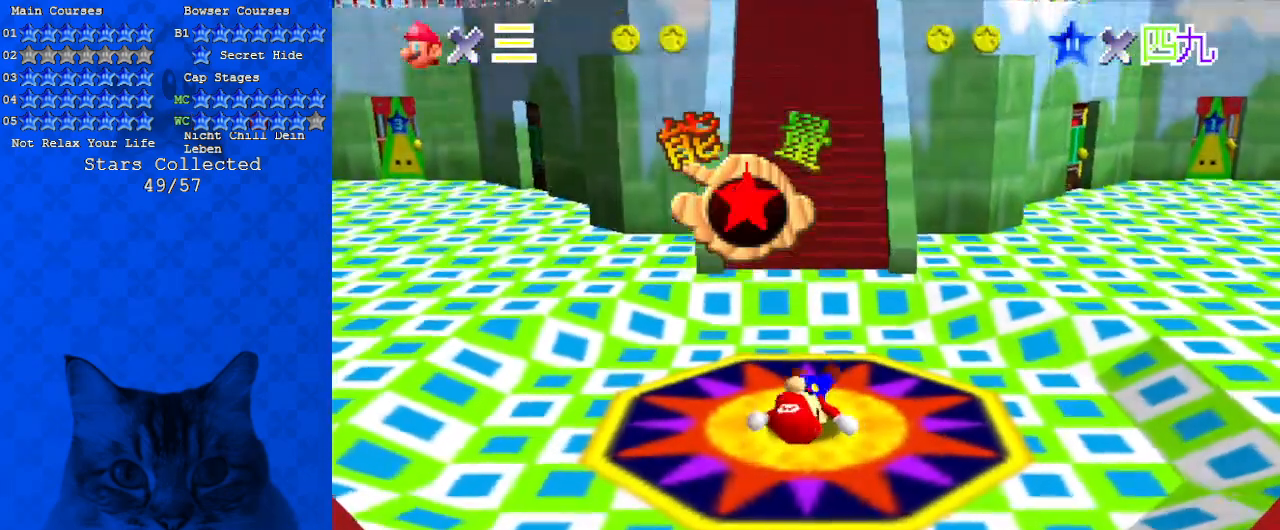
{"keys": ["a", "s"], "events": [[467, "a", "down"], [467, "s", "down"]]}
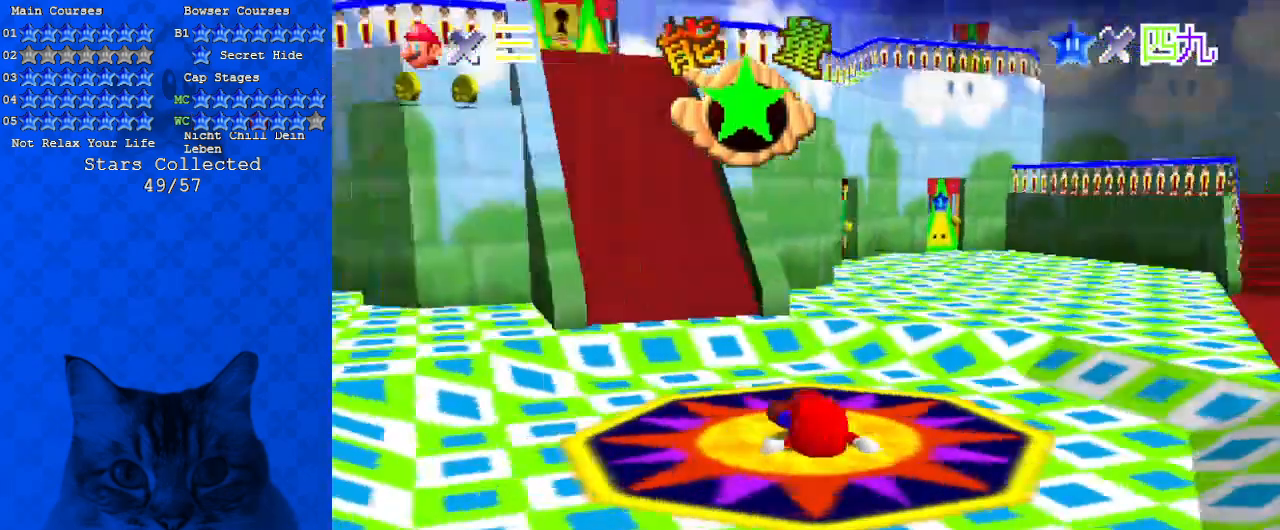
{"keys": [], "events": [[200, "s", "up"], [233, "a", "up"]]}
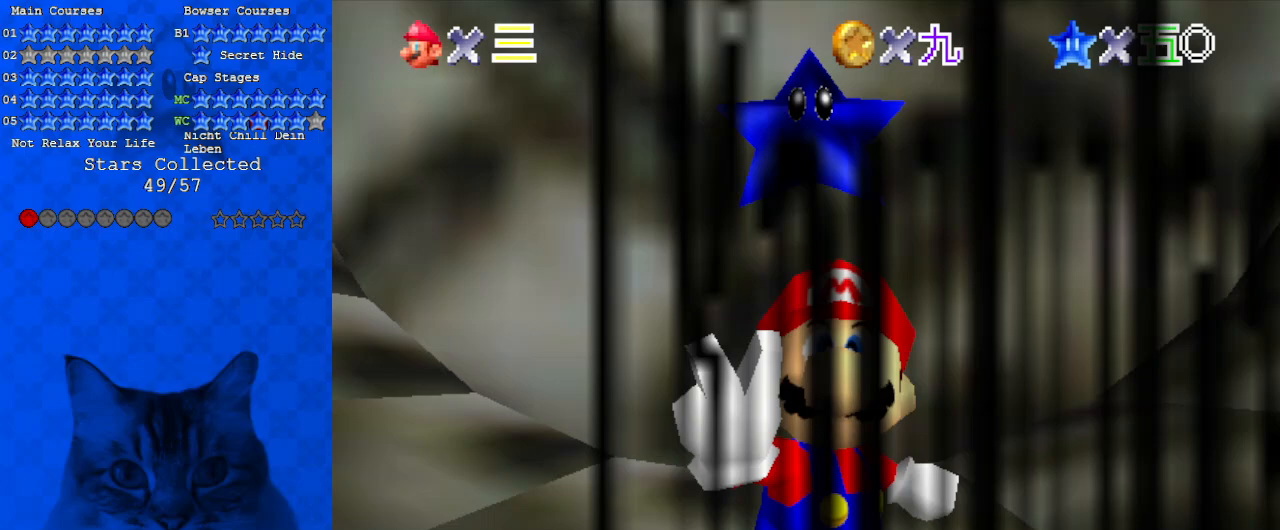
{"keys": [], "events": [[300, "return", "down"], [467, "return", "up"]]}
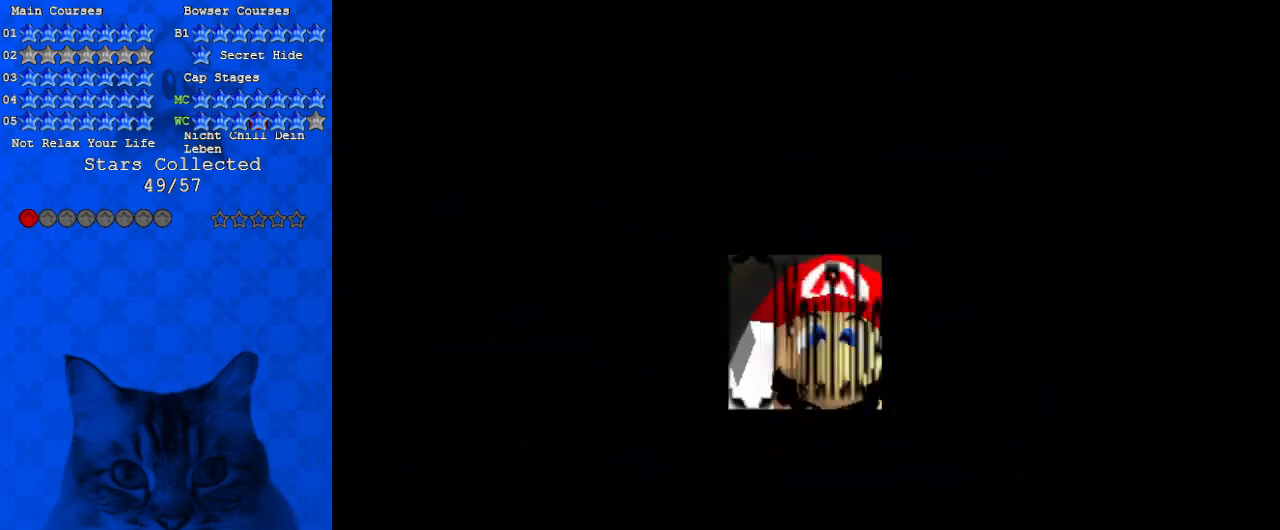
{"keys": [], "events": []}
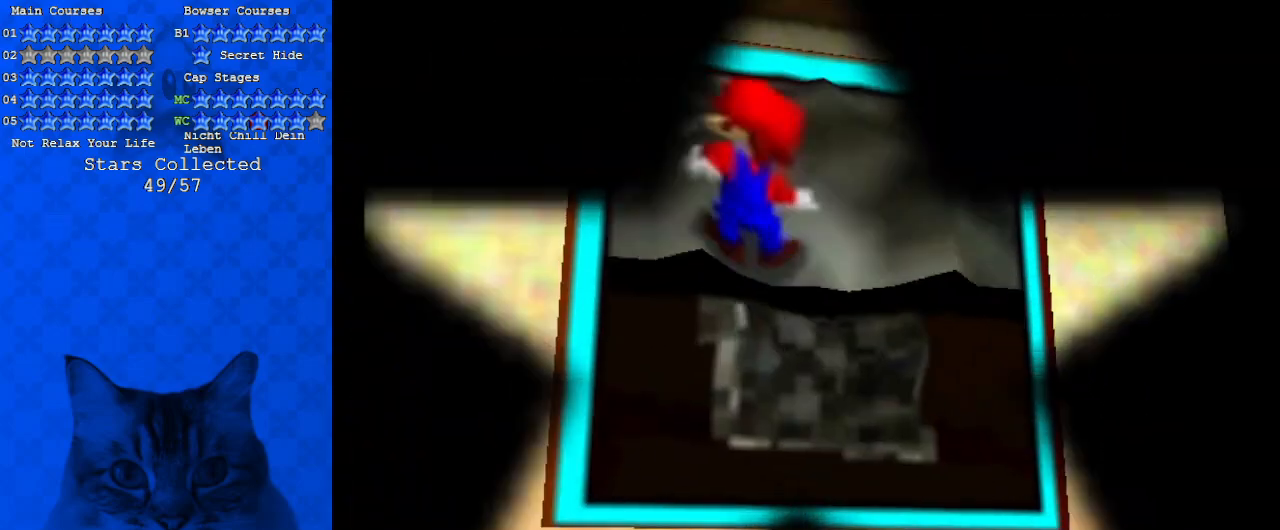
{"keys": [], "events": []}
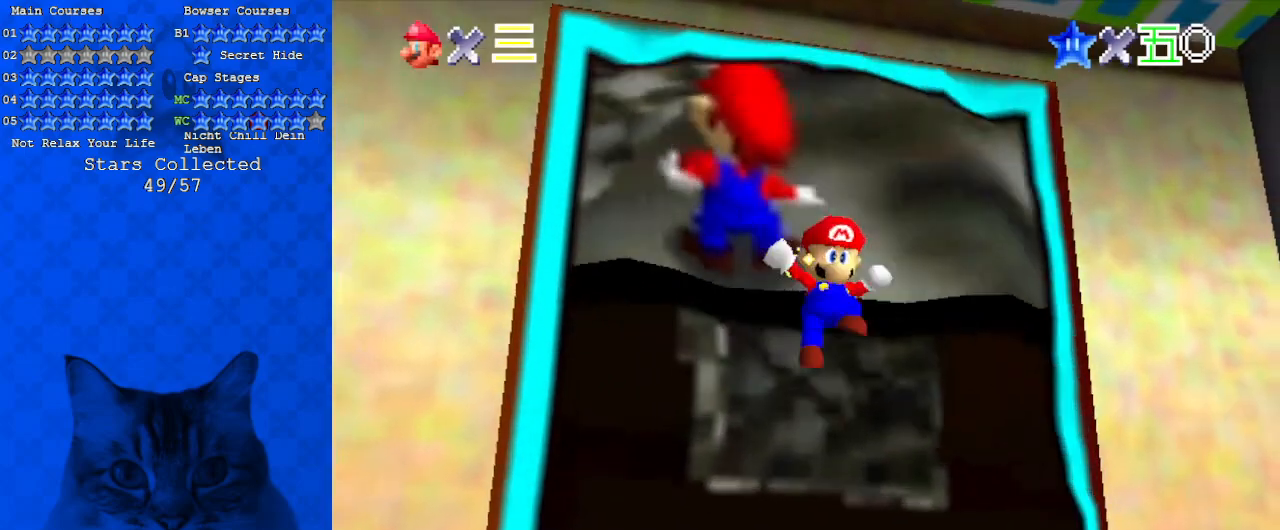
{"keys": [], "events": []}
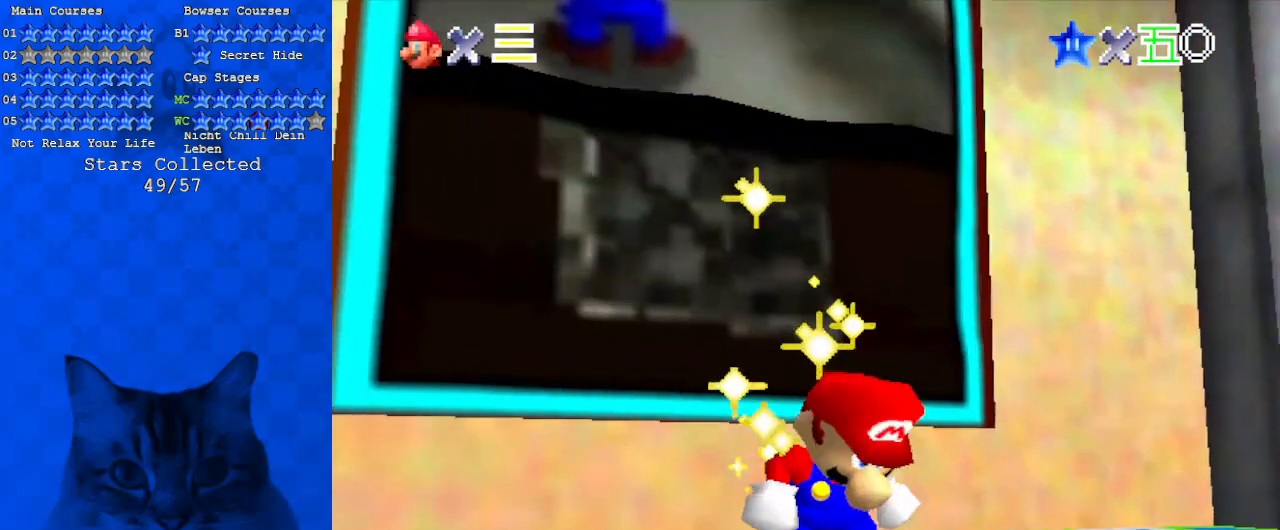
{"keys": [], "events": []}
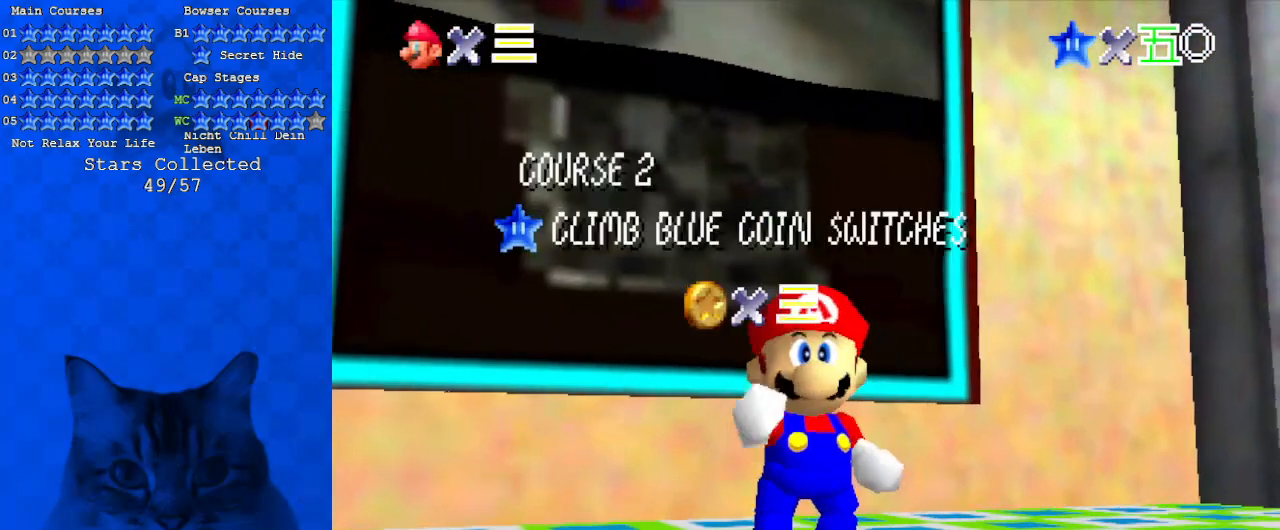
{"keys": [], "events": []}